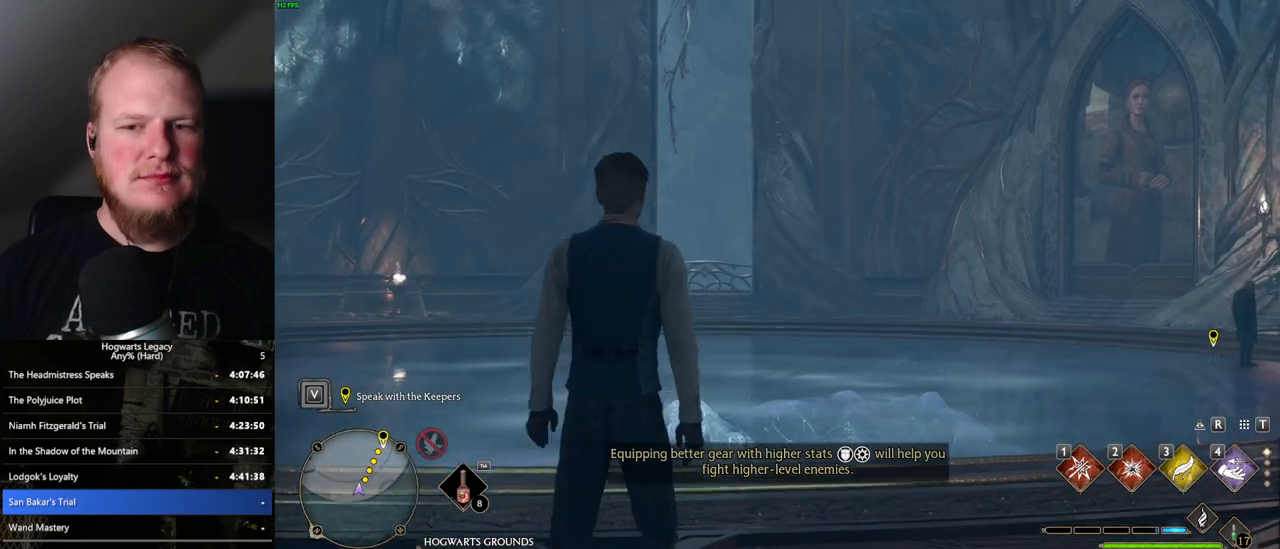
Gameplay with keyboard and mouse; each line is a JSON object with the keys and mouse buttons held at the frame after it. "events" lists presses ("down") and releases ("up") of ".", "/", "0", "1", "2", "3", "4", "5", "6", "7", "8", "9", "a", "alt_l", "alt_r", "b", "backslash", "backspace", "c", "caps_lock", "comma", "ctrl_l", "ctrl_r", "d", "e", "equals", "escape", "f", "f1", "f10", "f11", "f12", "f2", "f3", "f4", "f5", "f6", "f7", "f8", "f9", "g", "h", "i", "j", "k", "l", "lbracket", "m", "minus", "n", "o", "p", "q", "quote", "r", "rbracket", "return", "s", "semicolon", "shift_l", "shift_r", "space", "super", "t", "tab", "tilde", "u", "v", "w", "x", "y", "z", "mouse_left", "mouse_wheel", "mouse_right", "mouse_mb4" and "mouse_mb5" between this image and that frame as [ms after this image, input, new state], when the widget could be followed in between. "mouse_left", "mouse_wheel", "mouse_right", "mouse_mb4", "mouse_mb5" = the "left", "wheel", "right", "mb4", "mb5" buttons of the "mouse" list. No other keys are recorded. "wheel" means that the mouse wheel is clicked or scrolled. Mouse movement is not recorded.
{"keys": ["w"], "mouse": [], "events": [[17, "w", "down"]]}
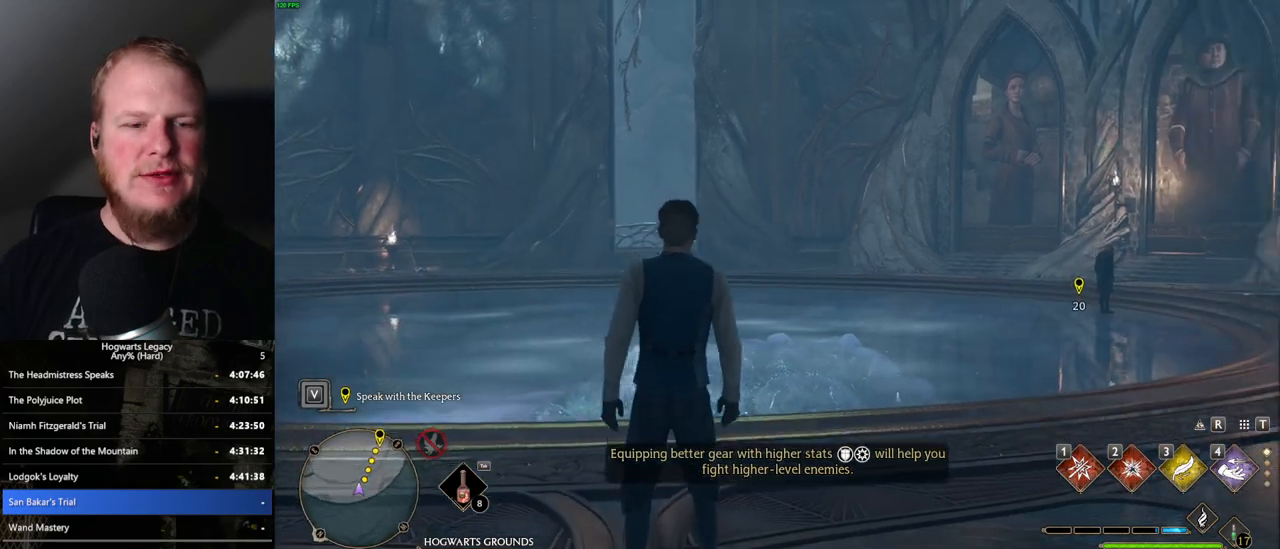
{"keys": ["shift_l", "w"], "mouse": [], "events": [[217, "space", "down"], [350, "space", "up"], [400, "shift_l", "down"]]}
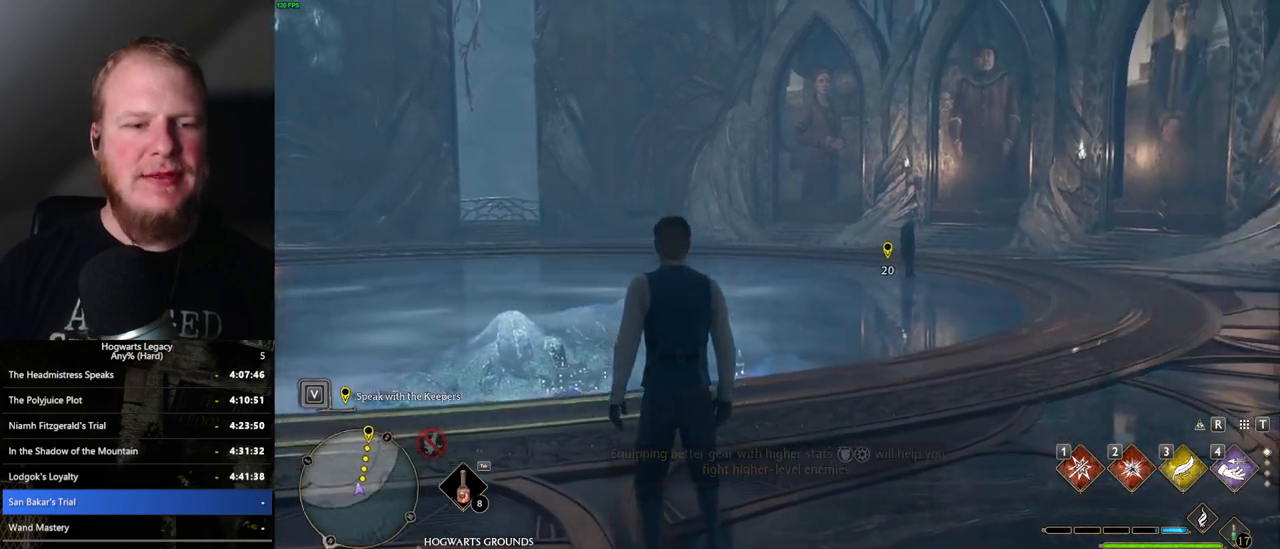
{"keys": ["w"], "mouse": [], "events": [[17, "shift_l", "up"]]}
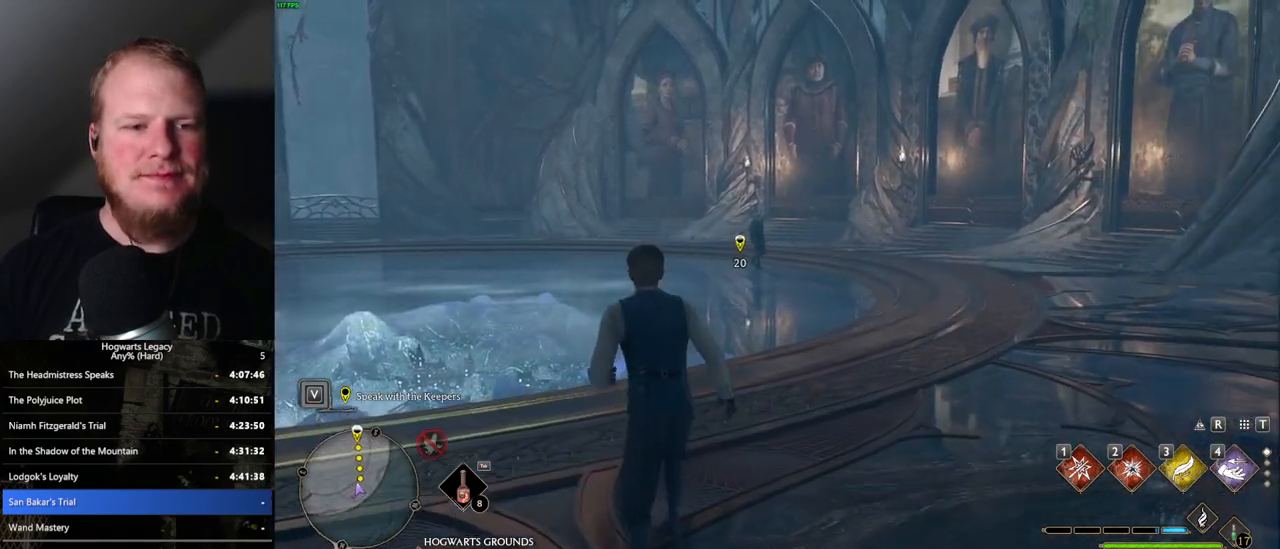
{"keys": ["w"], "mouse": [], "events": []}
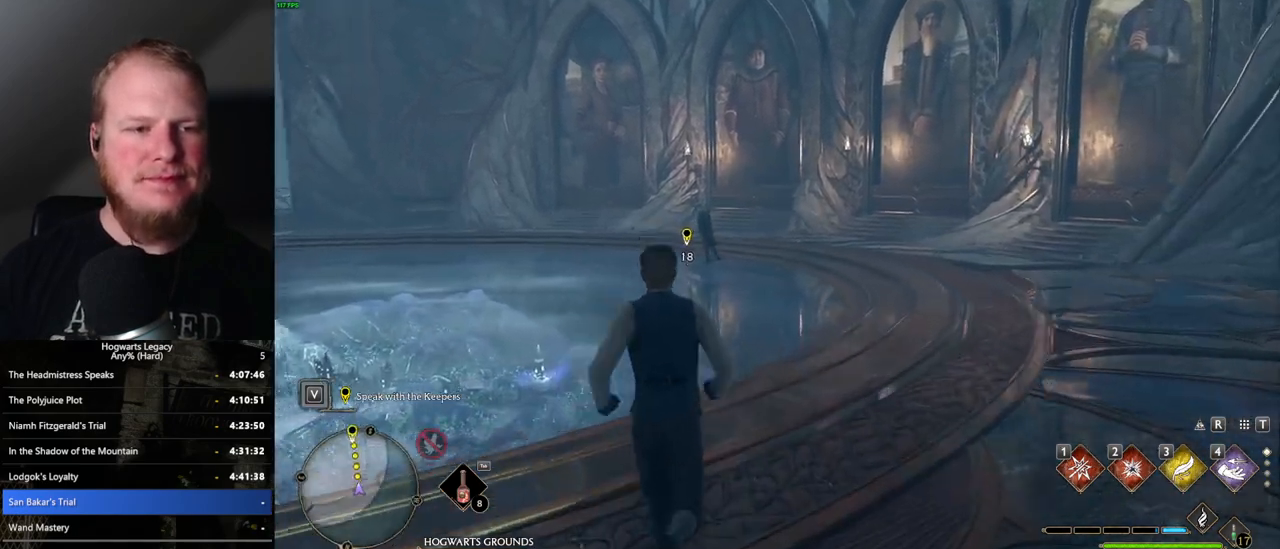
{"keys": ["w"], "mouse": [], "events": []}
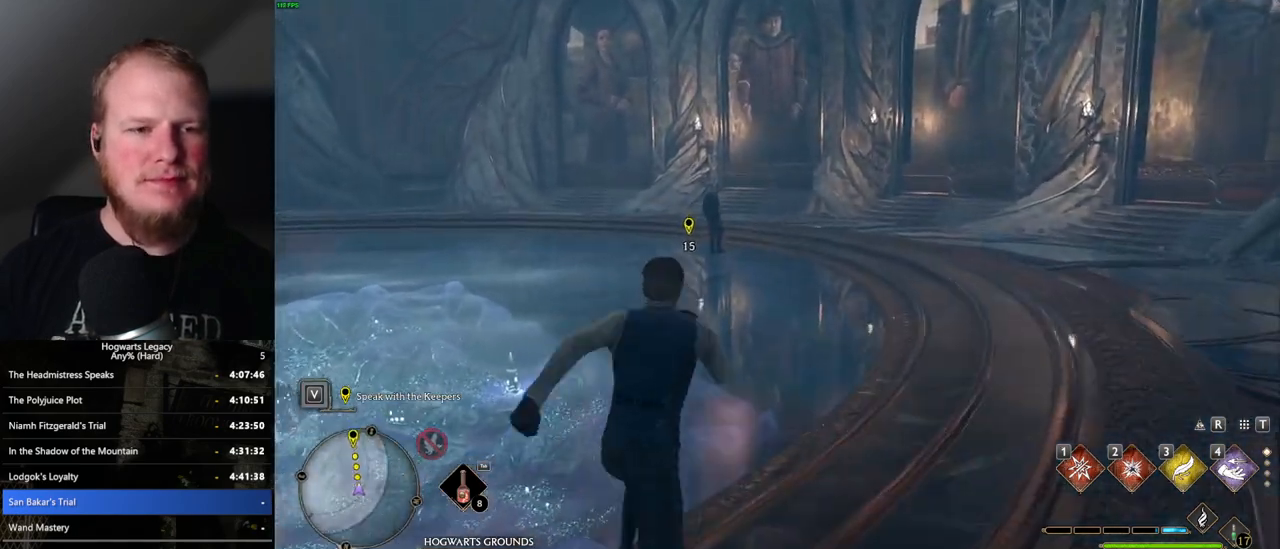
{"keys": ["w"], "mouse": [], "events": []}
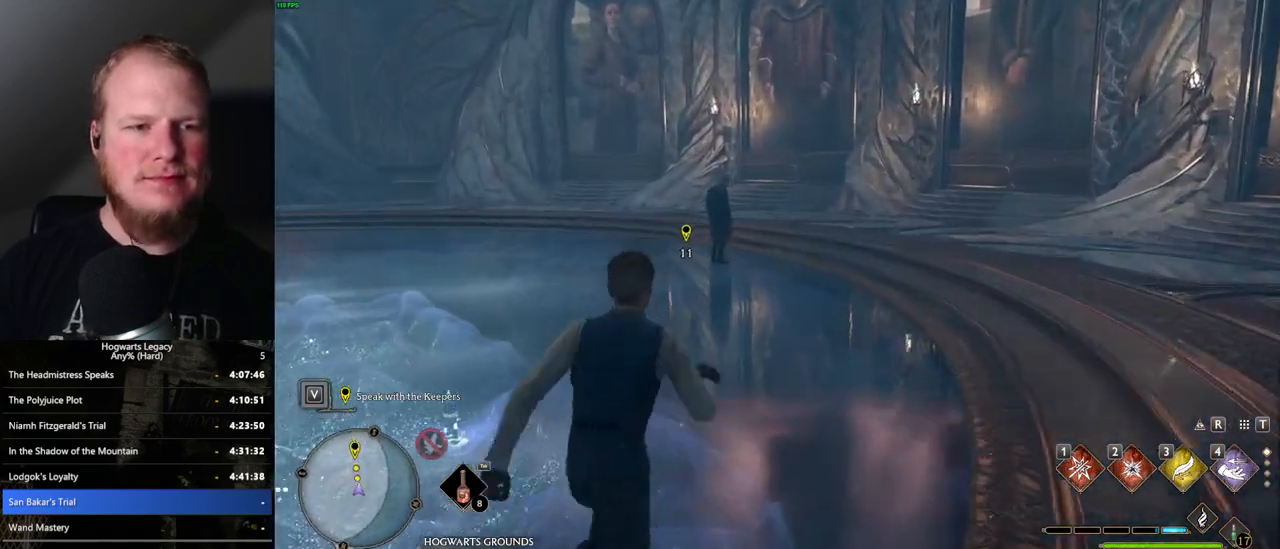
{"keys": ["w"], "mouse": [], "events": []}
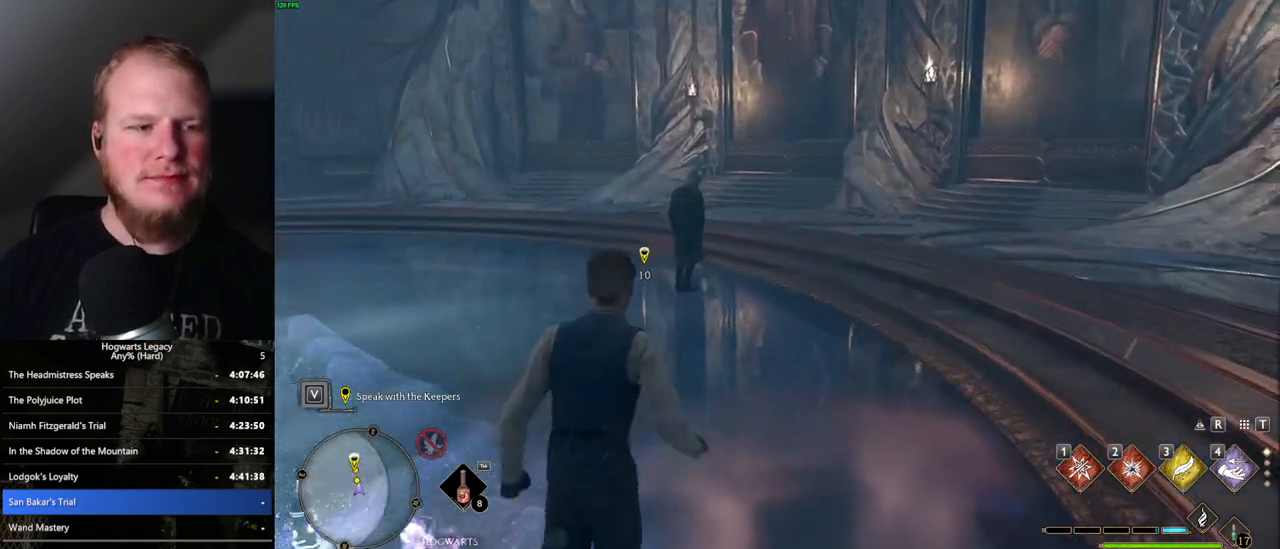
{"keys": ["w"], "mouse": [], "events": []}
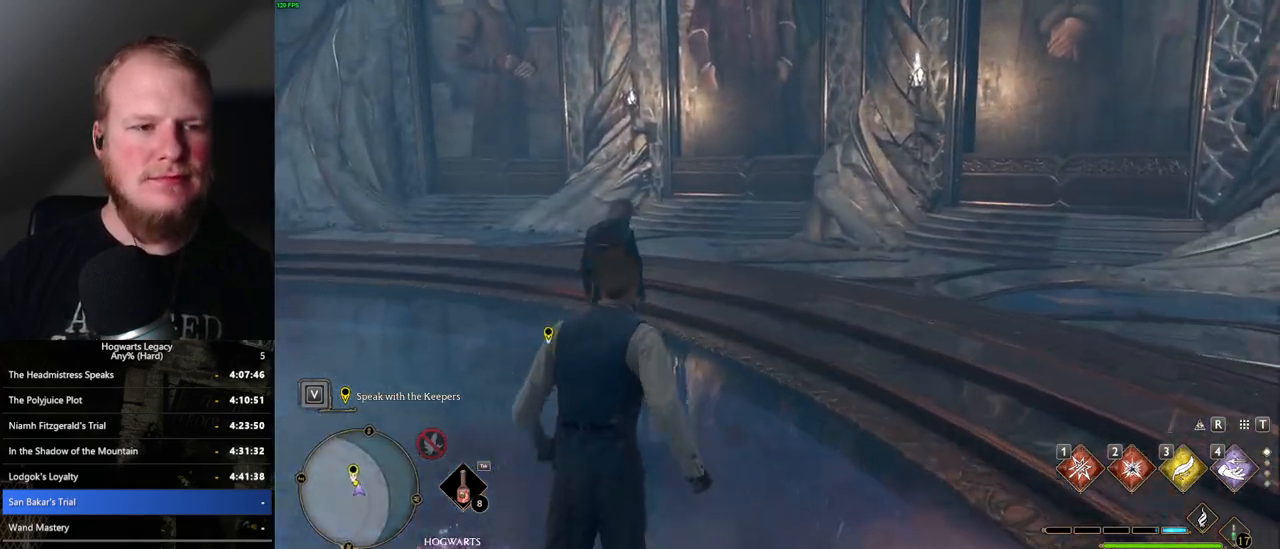
{"keys": ["w"], "mouse": [], "events": []}
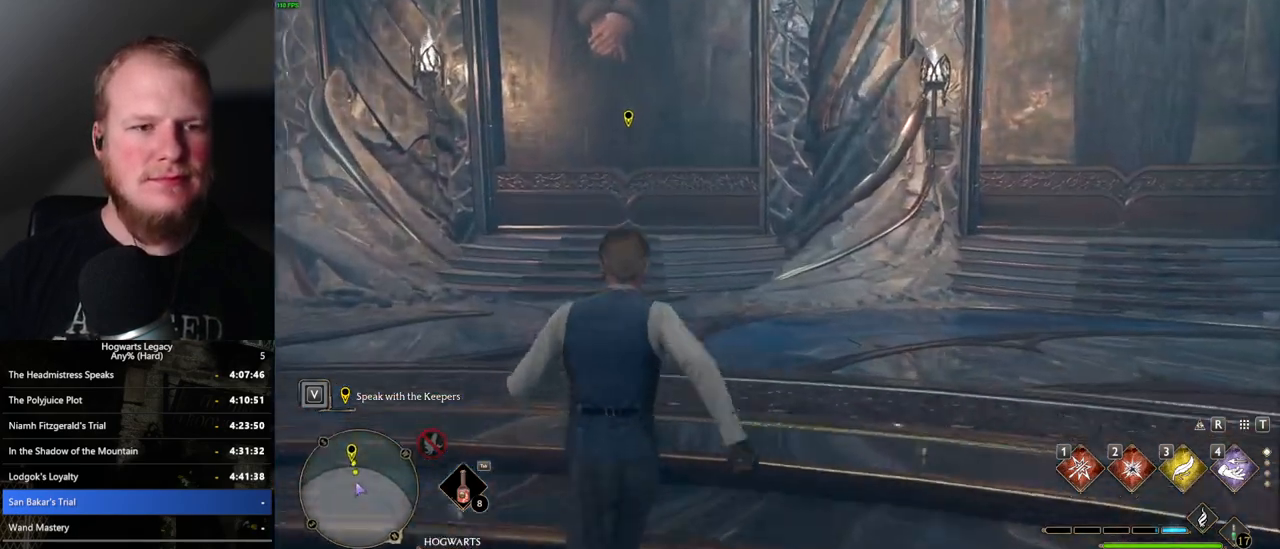
{"keys": ["w"], "mouse": [], "events": []}
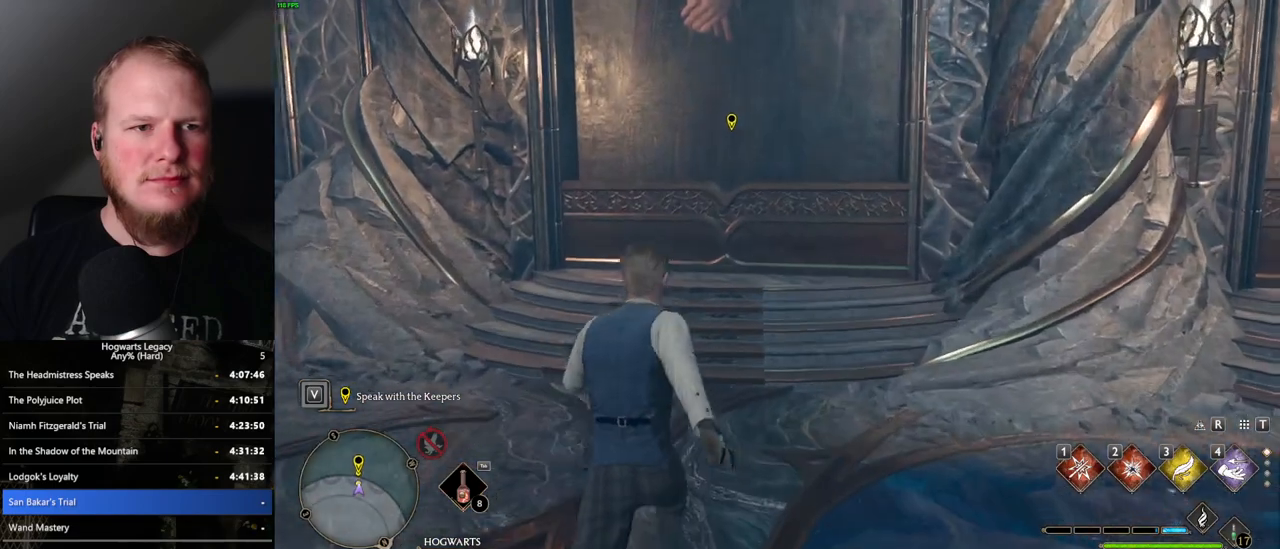
{"keys": ["f", "w"], "mouse": [], "events": [[284, "f", "down"], [367, "f", "up"], [434, "f", "down"]]}
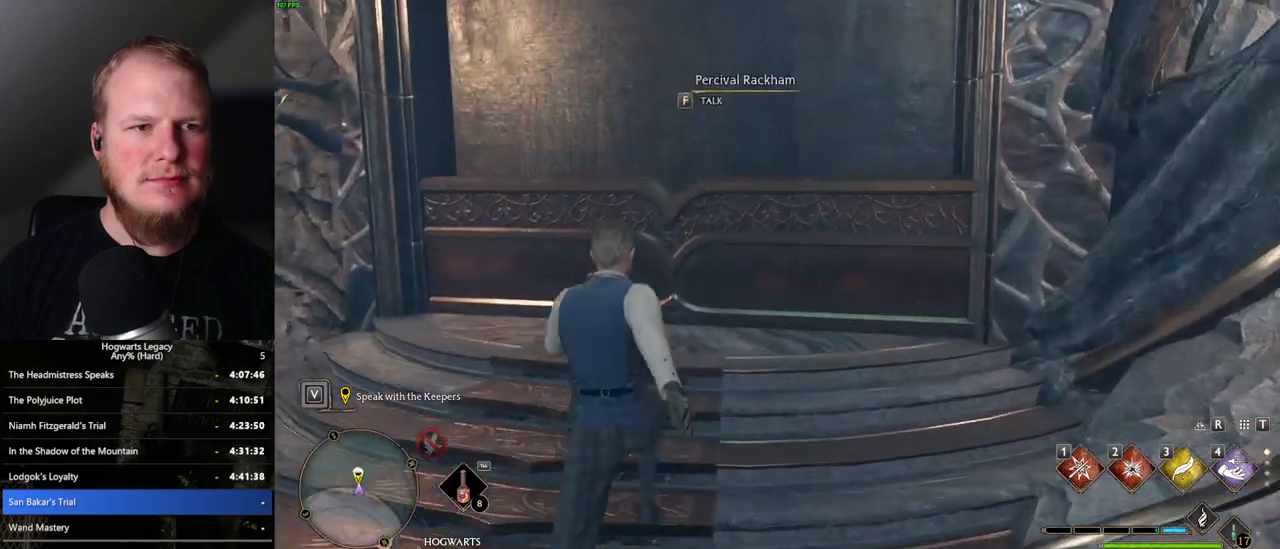
{"keys": [], "mouse": [], "events": [[34, "f", "up"], [67, "w", "up"], [84, "f", "down"], [167, "f", "up"], [234, "f", "down"], [284, "f", "up"], [384, "f", "down"], [417, "f", "up"]]}
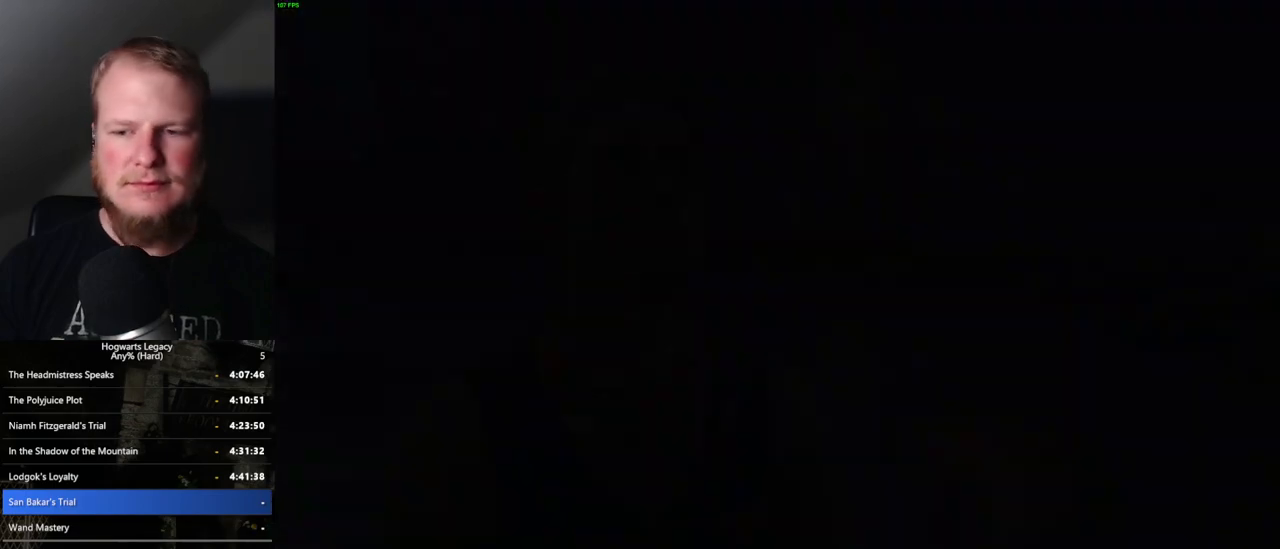
{"keys": ["q", "space"], "mouse": [], "events": [[117, "mouse_wheel", "down"], [167, "q", "down"], [184, "mouse_wheel", "up"], [184, "space", "down"], [234, "mouse_wheel", "down"], [234, "q", "up"], [234, "space", "up"], [317, "mouse_wheel", "up"], [317, "q", "down"], [334, "space", "down"], [384, "space", "up"], [400, "q", "up"], [434, "q", "down"], [484, "space", "down"]]}
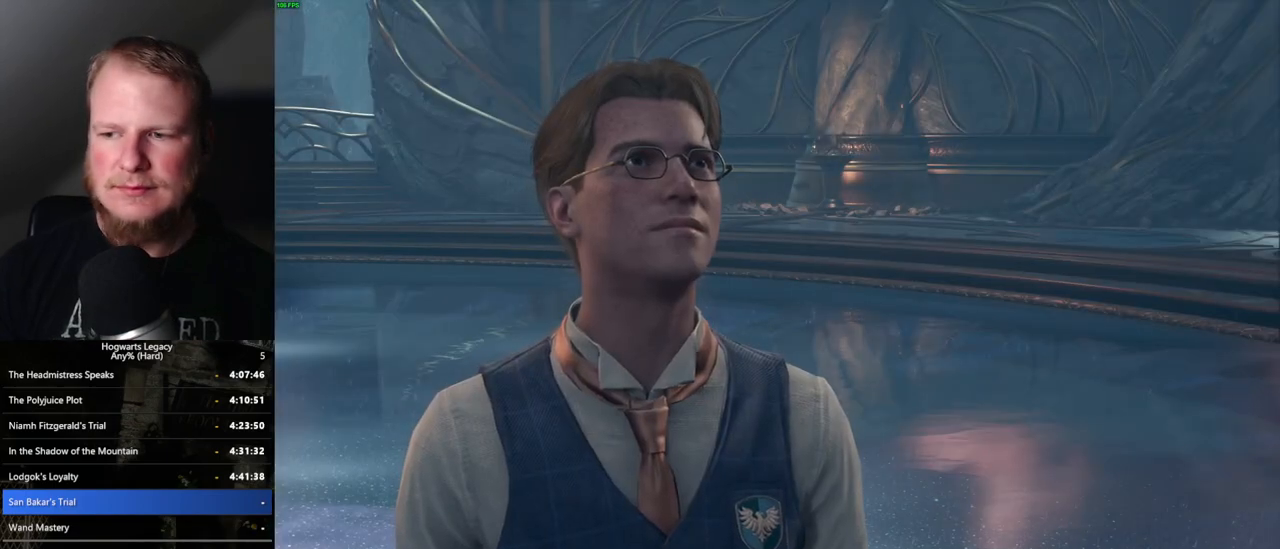
{"keys": [], "mouse": ["wheel"], "events": [[34, "q", "up"], [50, "space", "up"], [67, "mouse_wheel", "down"], [84, "mouse_wheel", "up"], [84, "q", "down"], [100, "mouse_wheel", "down"], [100, "space", "down"], [134, "mouse_wheel", "up"], [167, "q", "up"], [200, "space", "up"], [250, "q", "down"], [267, "space", "down"], [334, "q", "up"], [334, "space", "up"], [384, "q", "down"], [417, "space", "down"], [450, "mouse_wheel", "down"], [467, "mouse_wheel", "up"], [467, "q", "up"], [484, "space", "up"], [500, "mouse_wheel", "down"]]}
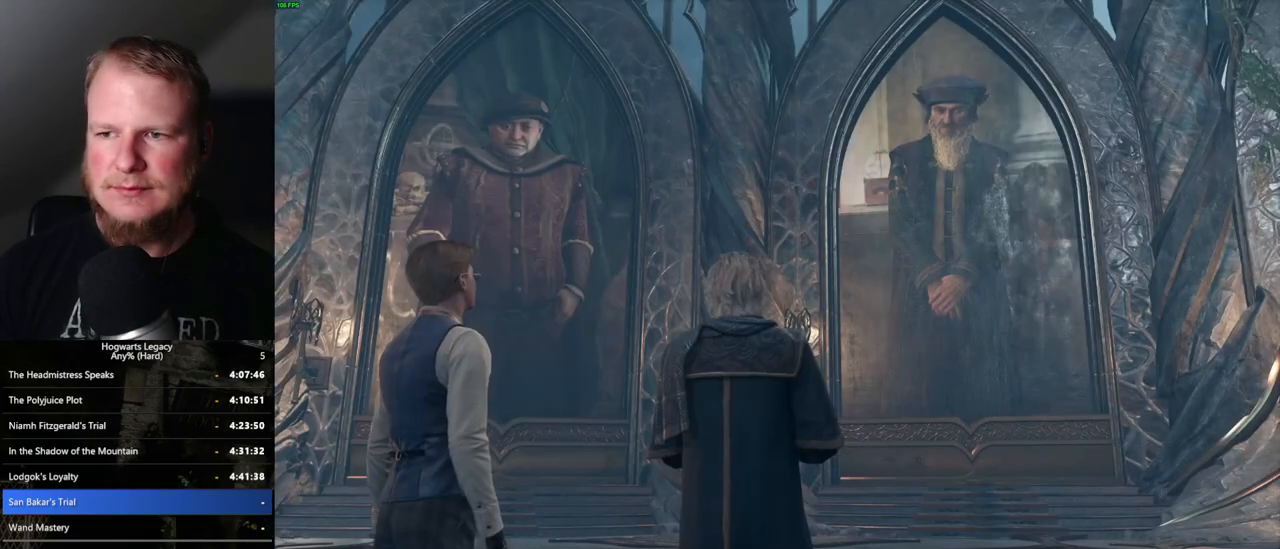
{"keys": ["q", "space"], "mouse": [], "events": [[34, "q", "down"], [50, "space", "down"], [67, "mouse_wheel", "up"], [117, "space", "up"], [134, "q", "up"], [217, "space", "down"], [350, "mouse_wheel", "down"], [367, "mouse_wheel", "up"], [367, "q", "down"], [384, "mouse_wheel", "down"], [400, "mouse_wheel", "up"], [417, "mouse_wheel", "down"], [417, "space", "up"], [434, "q", "up"], [450, "mouse_wheel", "up"], [500, "q", "down"], [500, "space", "down"]]}
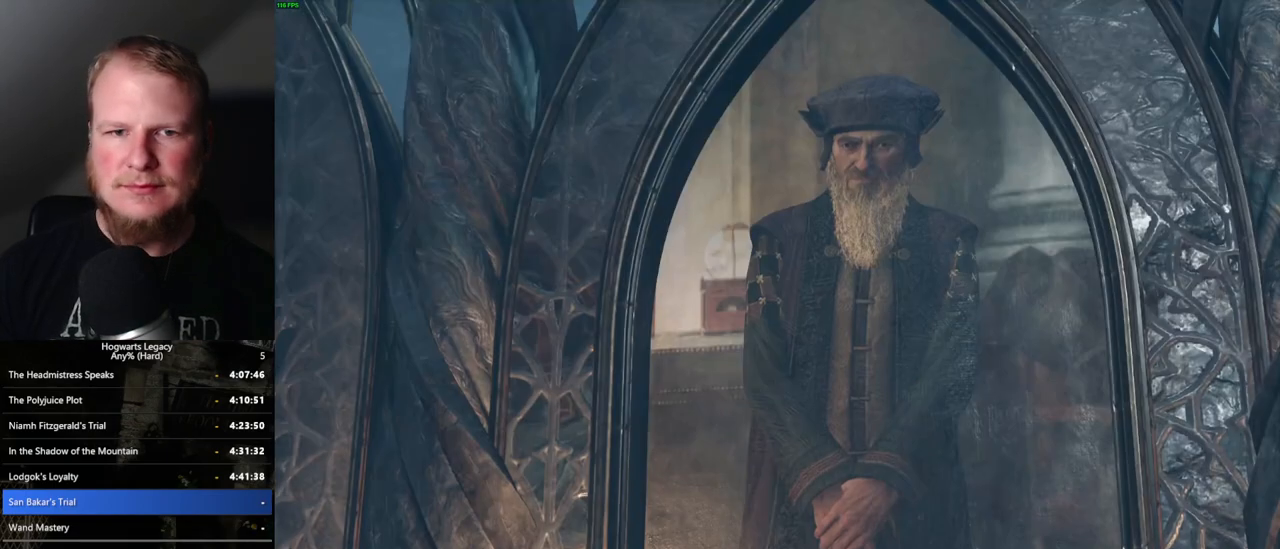
{"keys": ["q", "space"], "mouse": [], "events": [[67, "q", "up"], [100, "space", "up"], [150, "q", "down"], [167, "space", "down"], [217, "space", "up"], [234, "q", "up"], [250, "mouse_wheel", "down"], [334, "q", "down"], [334, "space", "down"], [350, "mouse_wheel", "up"], [350, "q", "up"], [367, "mouse_wheel", "down"], [384, "mouse_wheel", "up"], [400, "space", "up"], [467, "q", "down"], [467, "space", "down"]]}
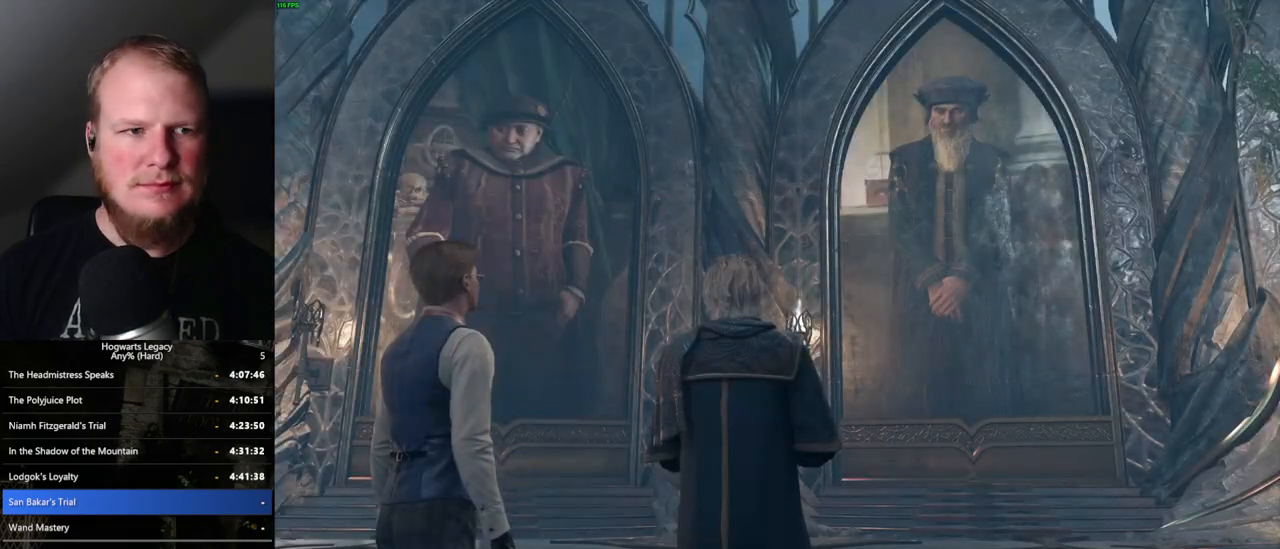
{"keys": ["space"], "mouse": [], "events": [[17, "space", "up"], [134, "space", "down"], [150, "q", "up"], [167, "mouse_wheel", "down"], [200, "space", "up"], [284, "mouse_wheel", "up"], [300, "q", "down"], [317, "space", "down"], [334, "space", "up"], [367, "q", "up"], [417, "q", "down"], [450, "space", "down"], [500, "q", "up"]]}
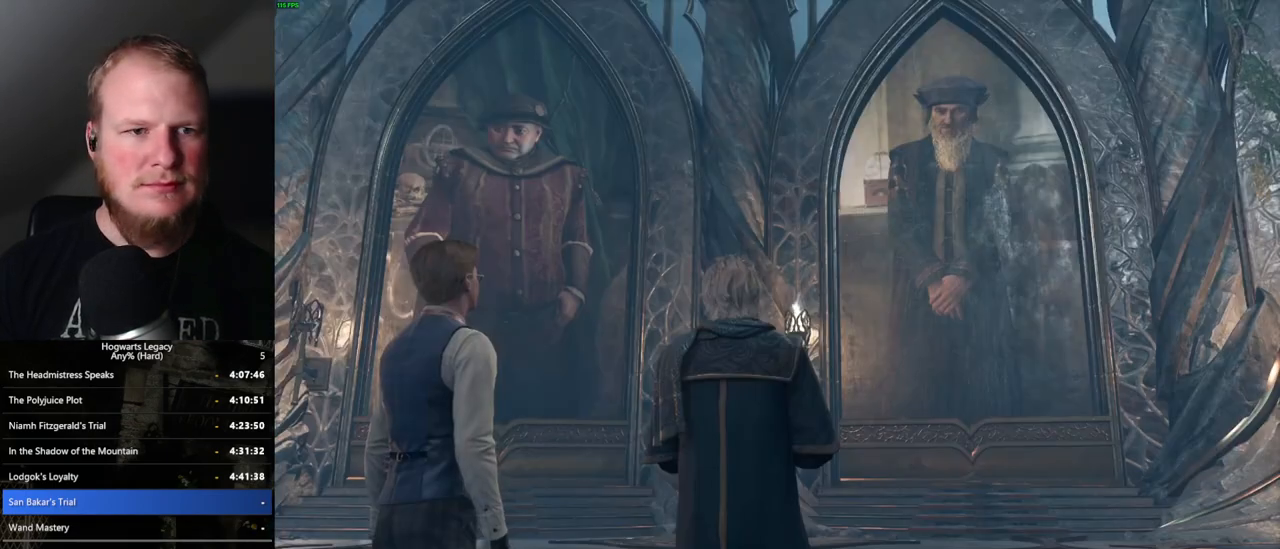
{"keys": ["q"], "mouse": ["wheel"], "events": [[17, "space", "up"], [67, "mouse_wheel", "down"], [117, "q", "down"], [117, "space", "down"], [150, "mouse_wheel", "up"], [150, "space", "up"], [167, "mouse_wheel", "down"], [184, "q", "up"], [250, "mouse_wheel", "up"], [250, "q", "down"], [284, "space", "down"], [334, "q", "up"], [350, "space", "up"], [434, "q", "down"], [434, "space", "down"], [467, "mouse_wheel", "down"], [484, "mouse_wheel", "up"], [484, "space", "up"], [500, "mouse_wheel", "down"]]}
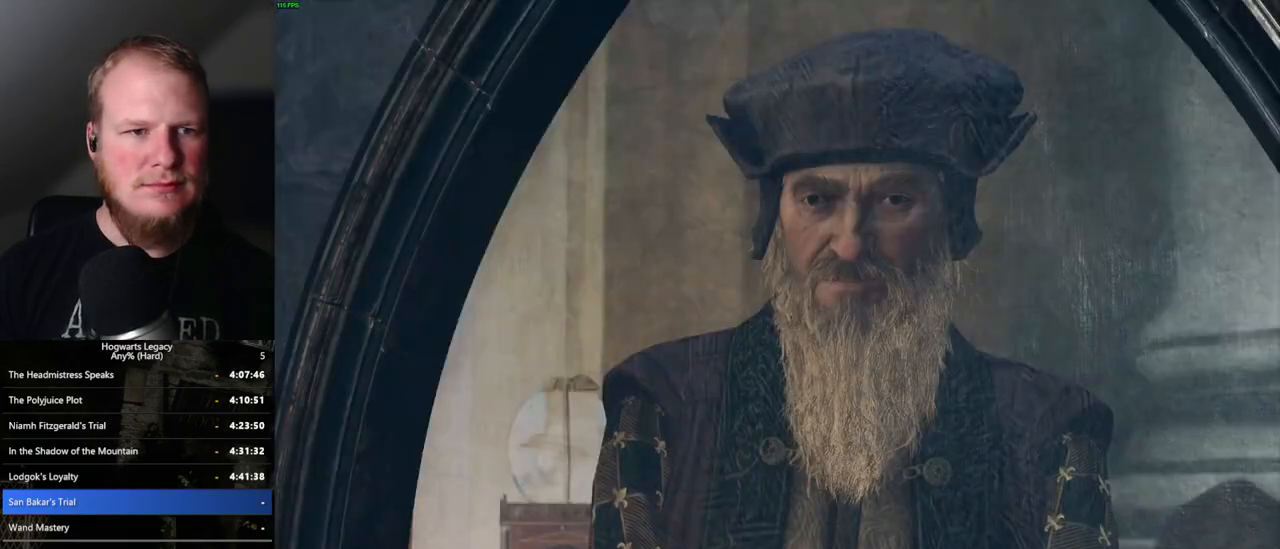
{"keys": [], "mouse": ["wheel"], "events": [[17, "q", "up"], [50, "mouse_wheel", "up"], [50, "q", "down"], [67, "mouse_wheel", "down"], [84, "mouse_wheel", "up"], [100, "mouse_wheel", "down"], [100, "space", "down"], [134, "mouse_wheel", "up"], [134, "q", "up"], [200, "space", "up"], [234, "space", "down"], [250, "q", "down"], [300, "space", "up"], [317, "q", "up"], [367, "mouse_wheel", "down"], [417, "mouse_wheel", "up"], [417, "q", "down"], [417, "space", "down"], [434, "mouse_wheel", "down"], [450, "mouse_wheel", "up"], [450, "q", "up"], [467, "mouse_wheel", "down"], [484, "mouse_wheel", "up"], [484, "space", "up"], [500, "mouse_wheel", "down"]]}